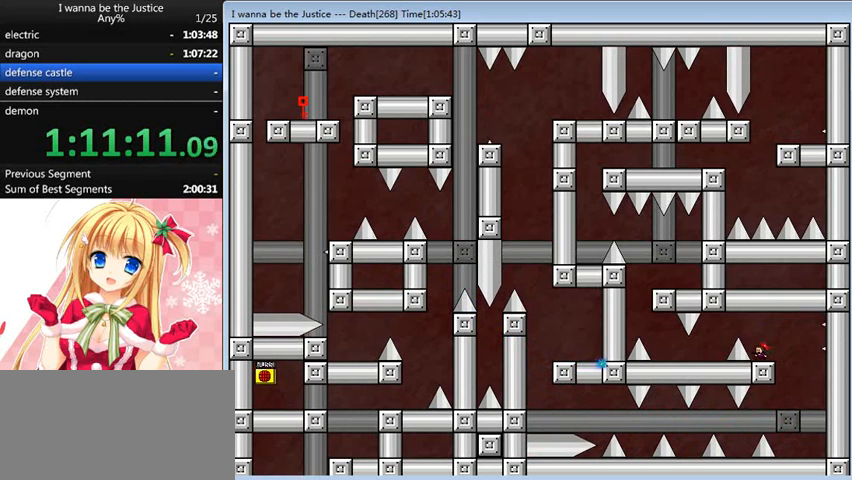
Gameplay with keyboard; each line is a JSON object with the keys held at the frame after it. "events" lists presses ("down") and releases ("up") of "0", "down", "left", "r", "right", "shift_l", "shift_r", "up" and "z" between this image and that frame as [ms after this image, input, new state], when the widget could be followed in between. No other keys are recorded. Mouse input is not recorded.
{"keys": ["left"], "events": [[40, "left", "up"], [120, "left", "down"], [120, "shift_l", "down"], [240, "shift_l", "up"]]}
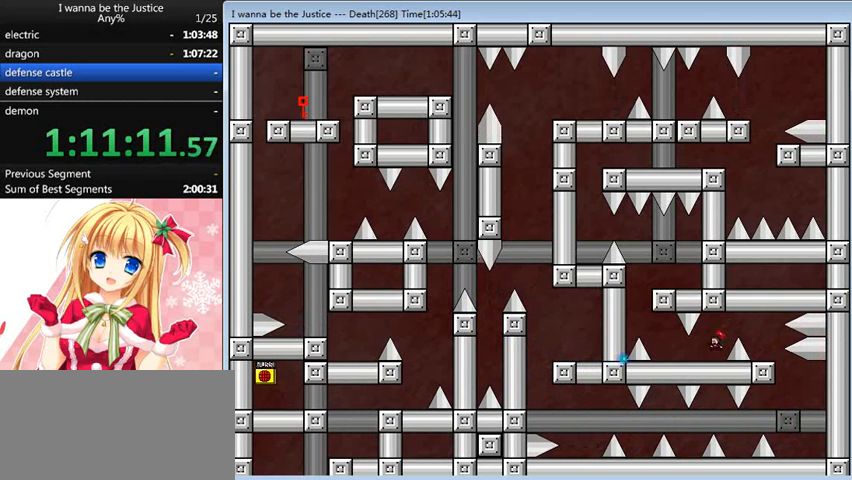
{"keys": [], "events": [[320, "left", "up"]]}
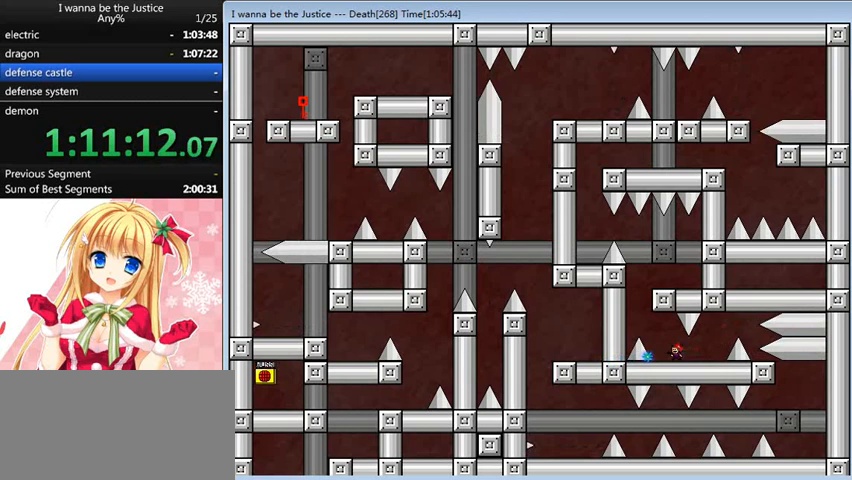
{"keys": ["left"], "events": [[80, "left", "down"], [200, "left", "up"], [320, "left", "down"], [320, "shift_l", "down"], [440, "shift_l", "up"]]}
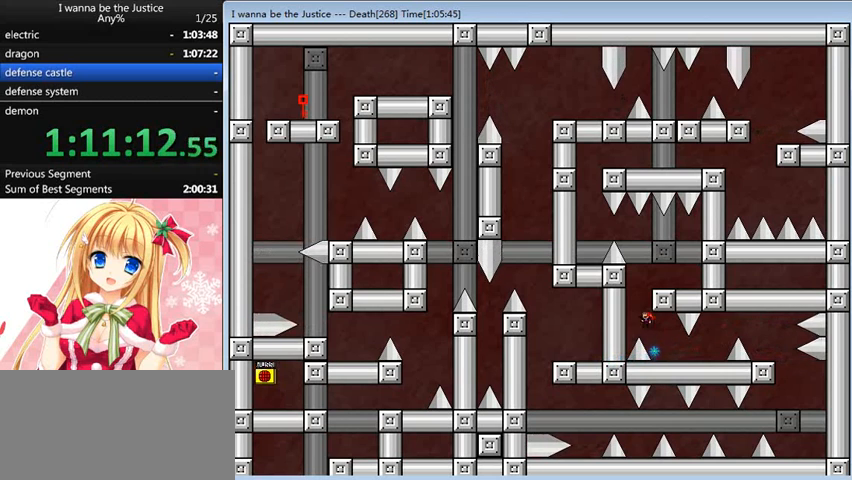
{"keys": [], "events": [[40, "shift_l", "down"], [80, "left", "up"], [280, "right", "down"], [320, "shift_l", "up"], [400, "right", "up"]]}
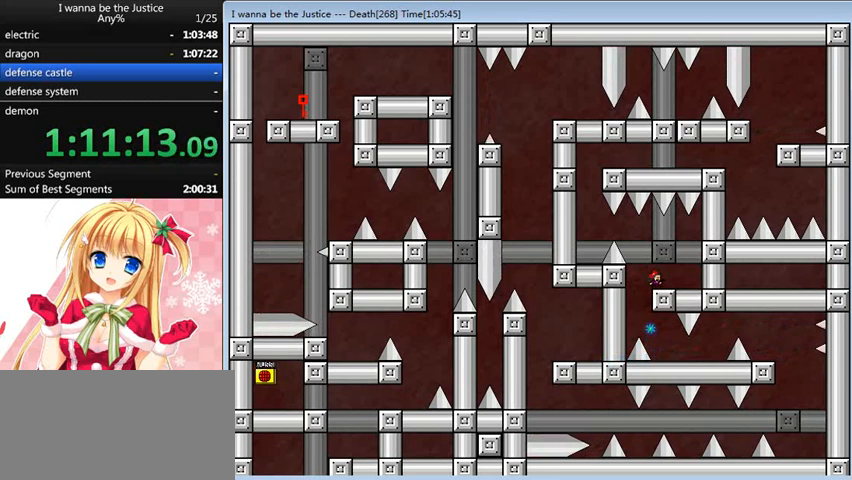
{"keys": [], "events": []}
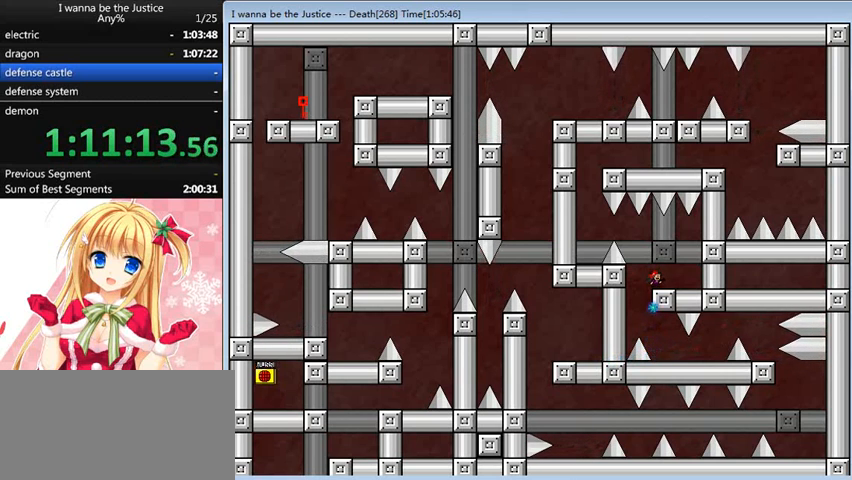
{"keys": [], "events": [[240, "shift_l", "down"], [320, "shift_l", "up"], [360, "left", "down"], [480, "left", "up"]]}
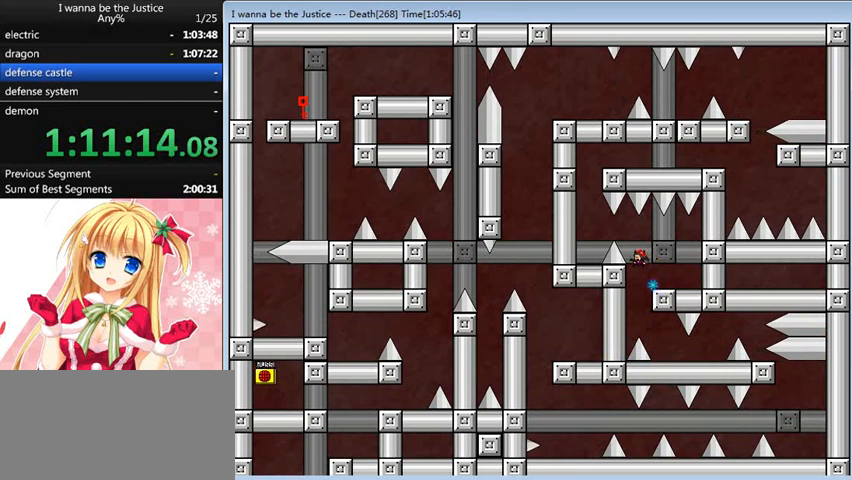
{"keys": ["left"], "events": [[160, "shift_l", "down"], [240, "left", "down"], [440, "shift_l", "up"]]}
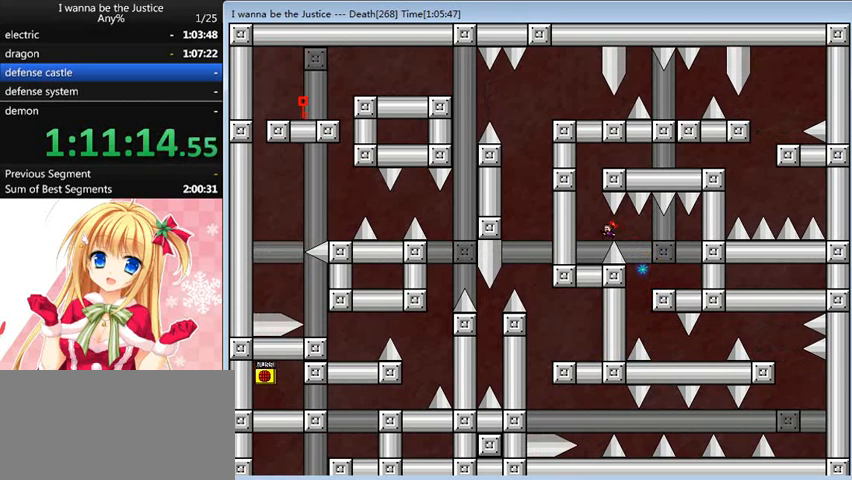
{"keys": ["shift_l"], "events": [[200, "left", "up"], [280, "shift_l", "down"]]}
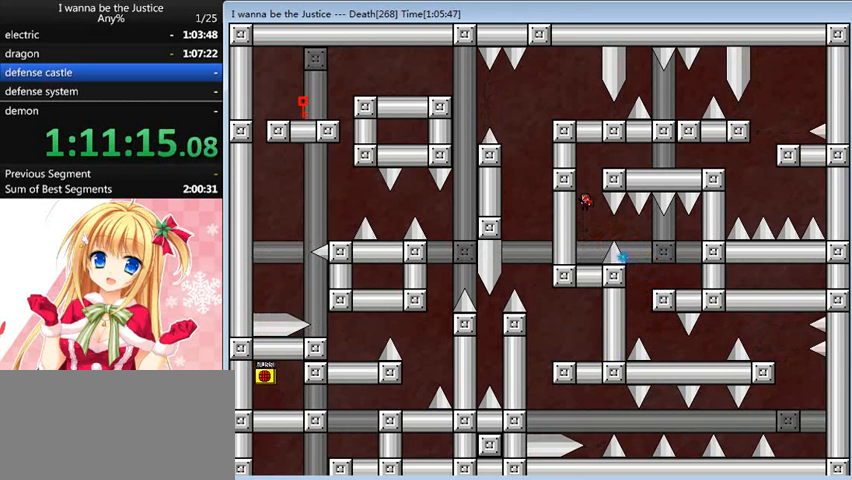
{"keys": ["right"], "events": [[40, "shift_l", "up"], [120, "right", "down"], [120, "shift_l", "down"], [440, "shift_l", "up"]]}
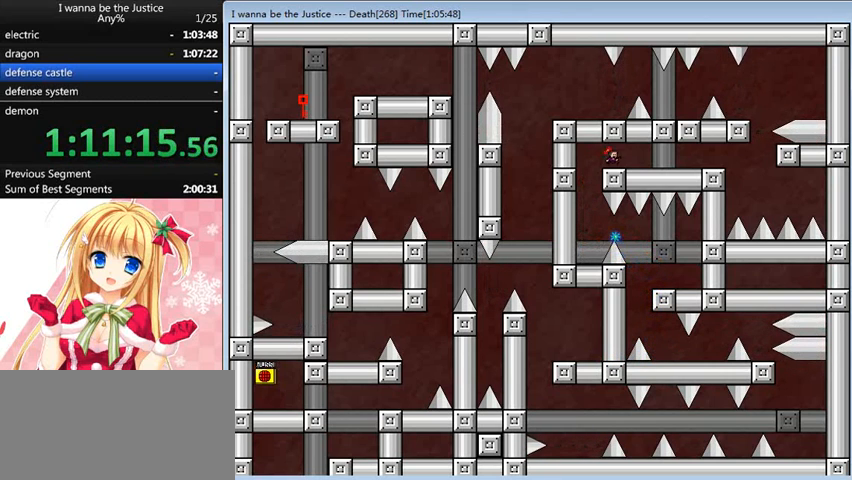
{"keys": ["right"], "events": []}
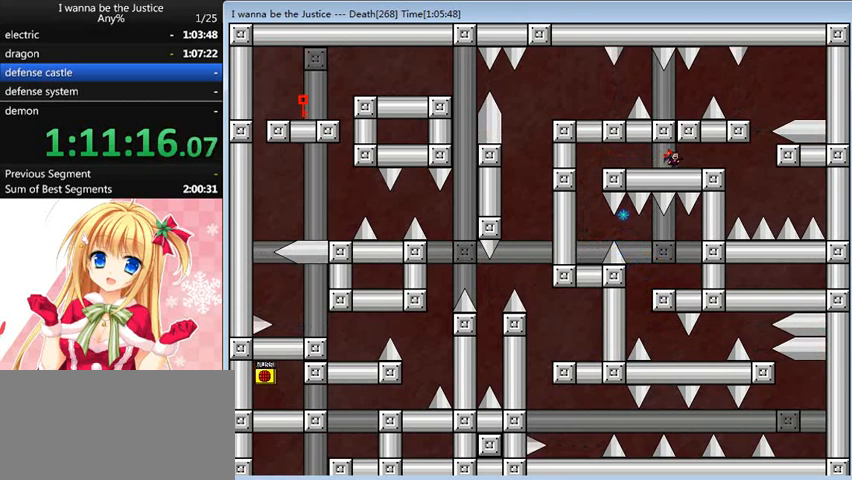
{"keys": [], "events": [[400, "right", "up"]]}
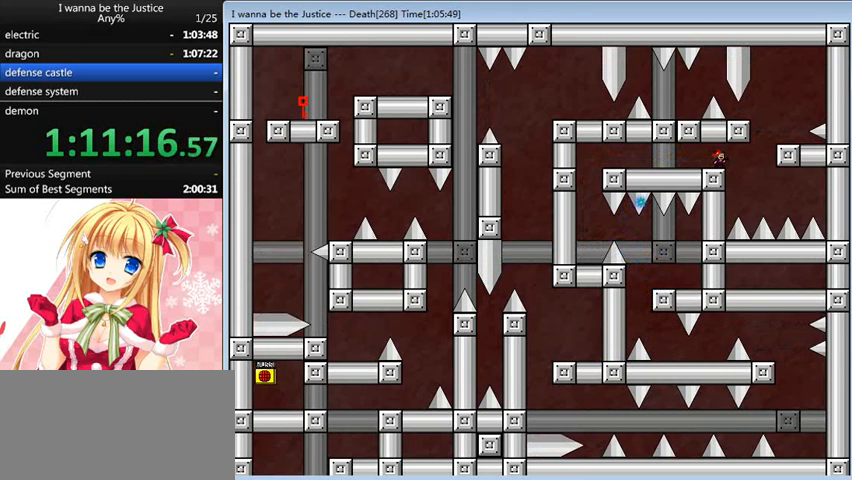
{"keys": [], "events": [[360, "right", "down"], [400, "right", "up"]]}
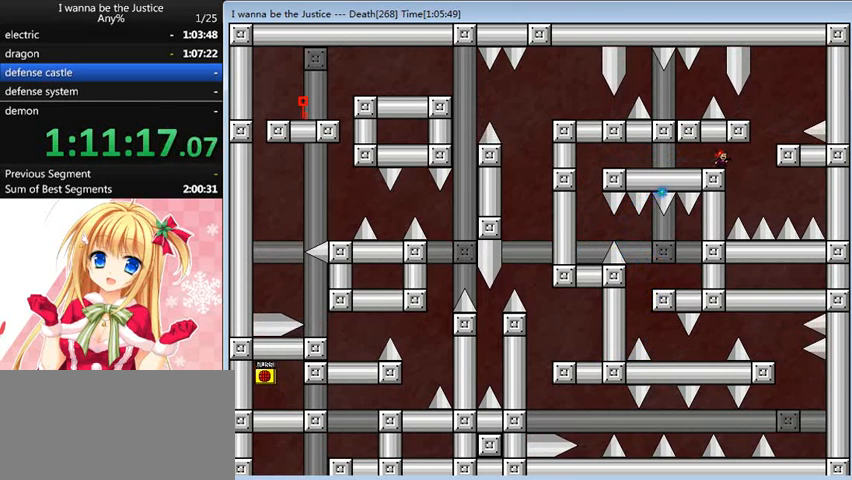
{"keys": [], "events": []}
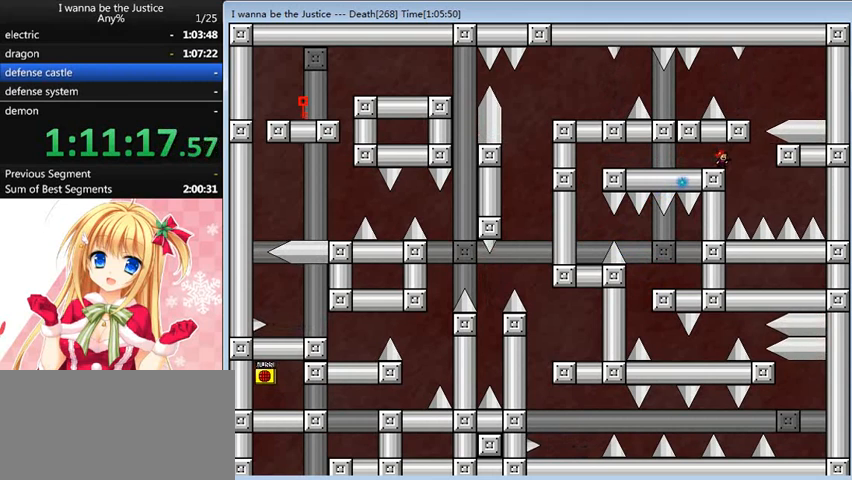
{"keys": ["right"], "events": [[320, "right", "down"], [320, "shift_l", "down"], [440, "shift_l", "up"]]}
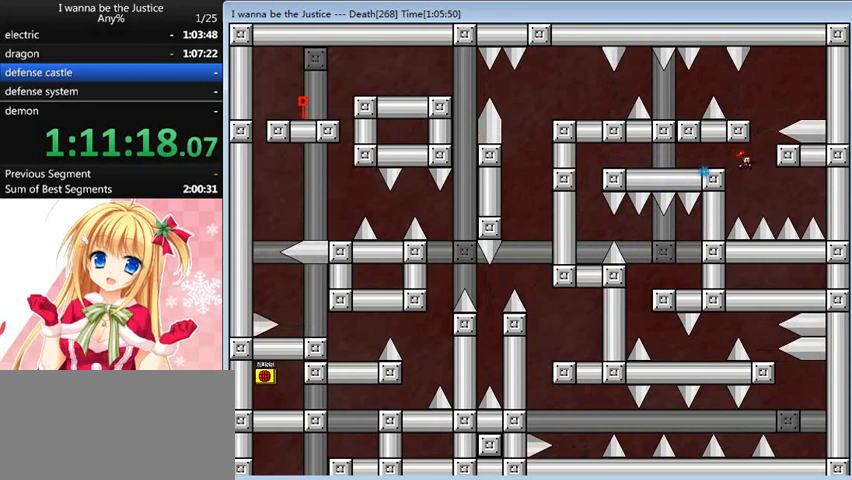
{"keys": [], "events": [[80, "shift_l", "down"], [200, "right", "up"], [320, "right", "down"], [360, "shift_l", "up"], [400, "right", "up"]]}
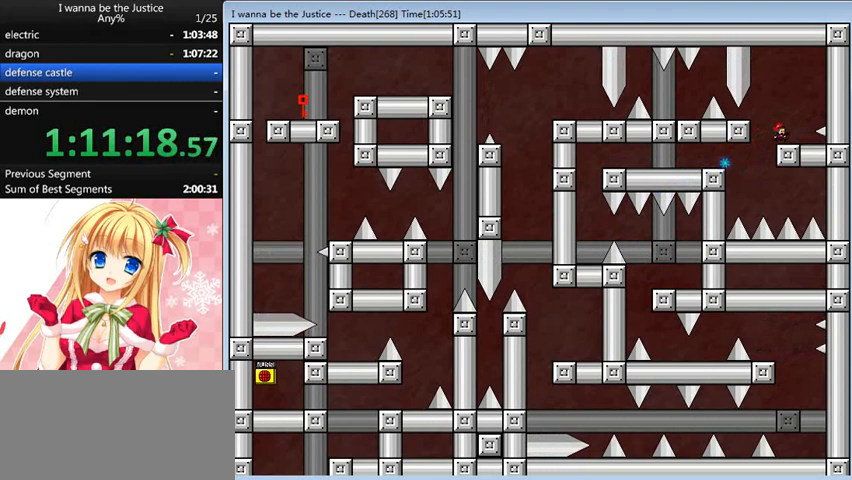
{"keys": ["left"], "events": [[200, "shift_l", "down"], [320, "left", "down"], [360, "shift_l", "up"]]}
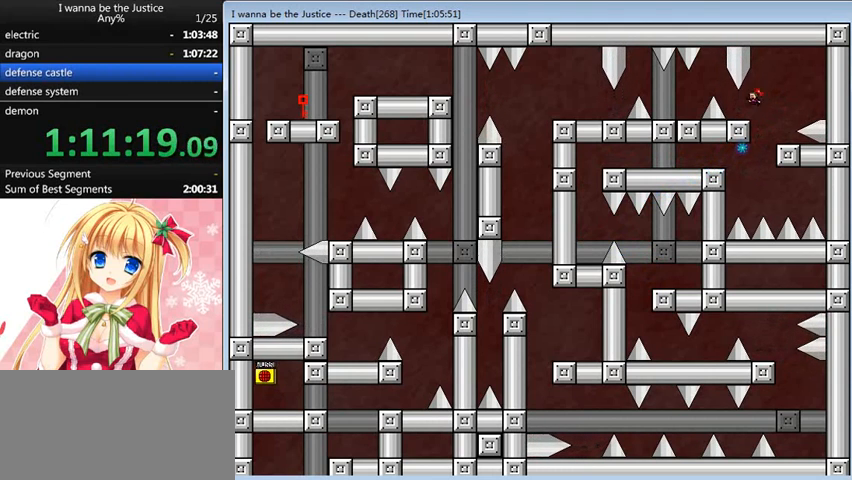
{"keys": ["left"], "events": [[120, "left", "up"], [200, "left", "down"], [200, "shift_l", "down"], [320, "shift_l", "up"]]}
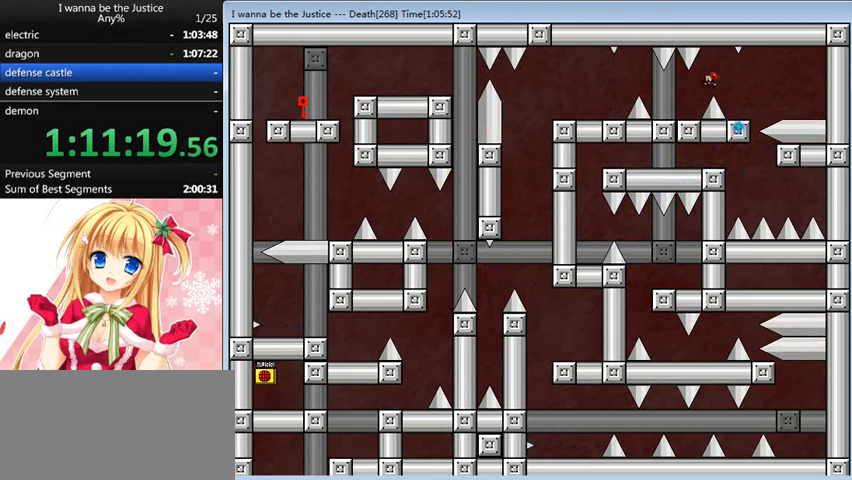
{"keys": [], "events": [[400, "left", "up"]]}
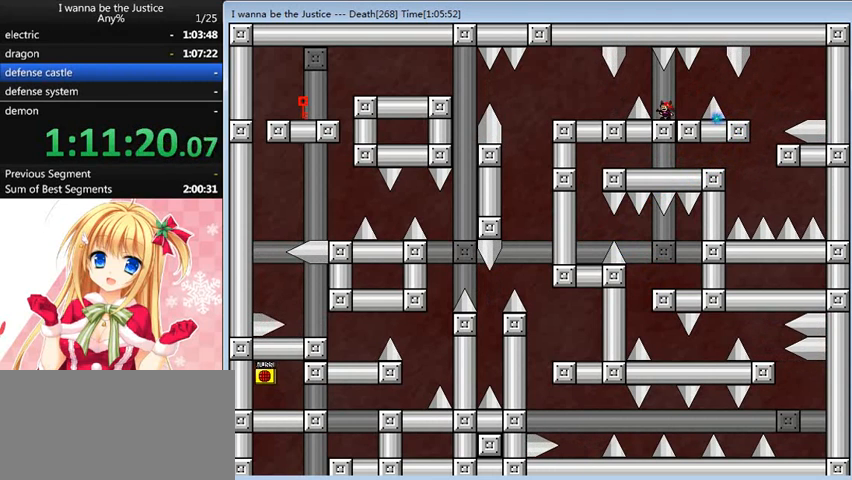
{"keys": [], "events": []}
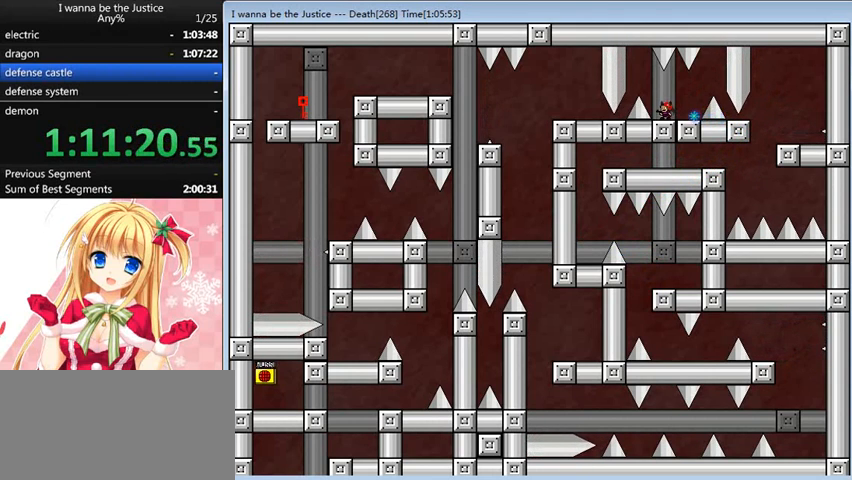
{"keys": ["left"], "events": [[240, "left", "down"], [240, "shift_l", "down"], [360, "shift_l", "up"], [400, "left", "up"], [520, "left", "down"]]}
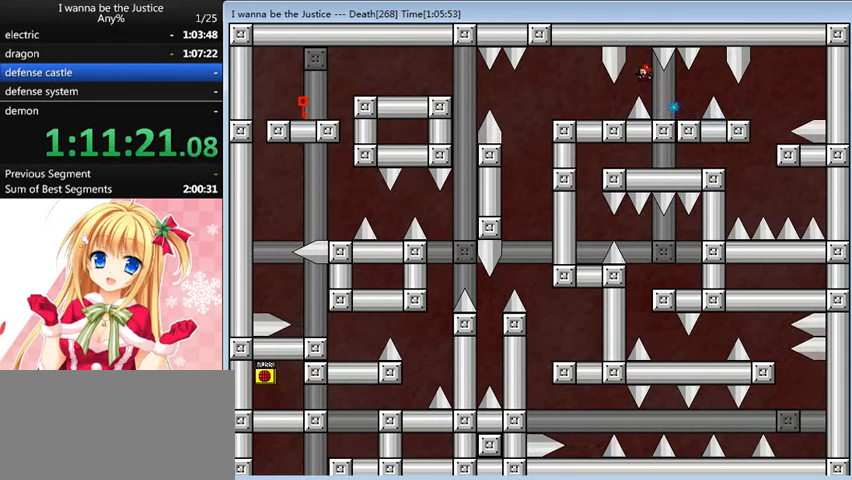
{"keys": ["left"], "events": []}
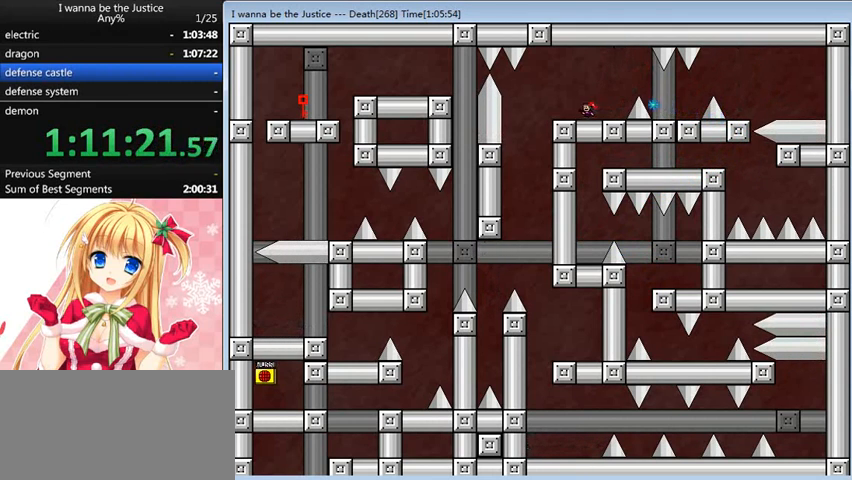
{"keys": ["left"], "events": [[240, "shift_l", "down"], [320, "shift_l", "up"]]}
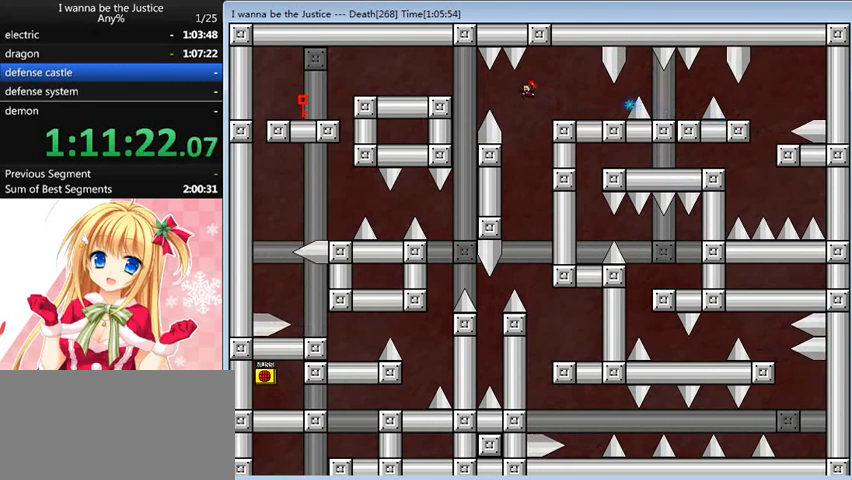
{"keys": ["left", "shift_l"], "events": [[240, "shift_l", "down"]]}
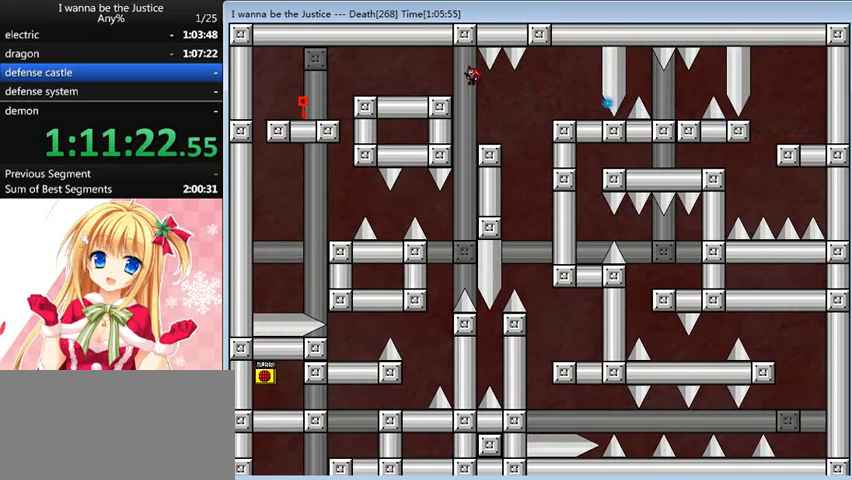
{"keys": ["left"], "events": [[200, "shift_l", "up"]]}
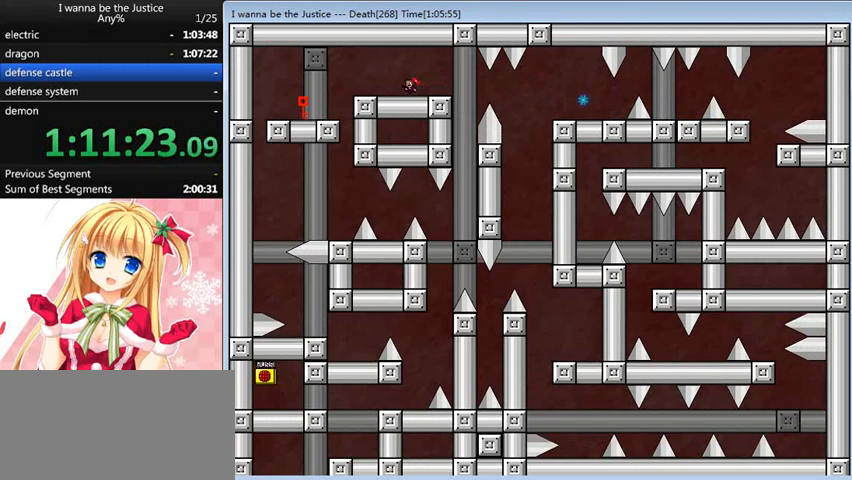
{"keys": ["left", "shift_l"], "events": [[480, "shift_l", "down"]]}
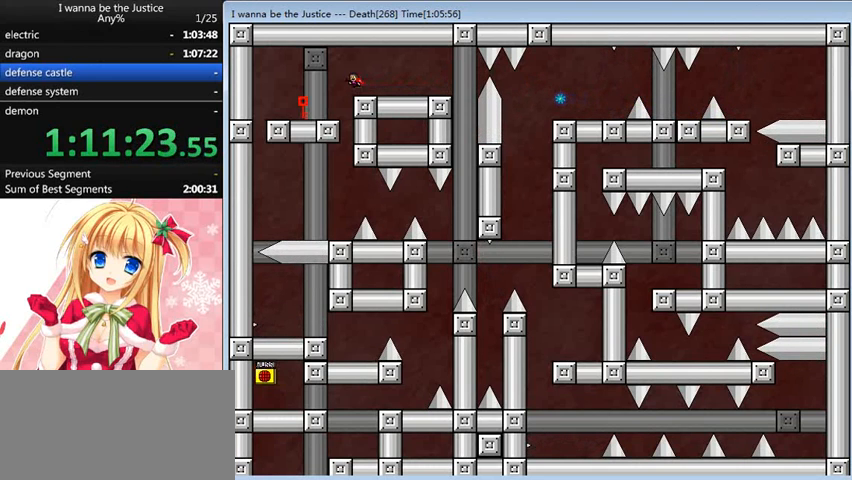
{"keys": ["right", "shift_l"], "events": [[40, "shift_l", "up"], [440, "left", "up"], [440, "right", "down"], [520, "shift_l", "down"]]}
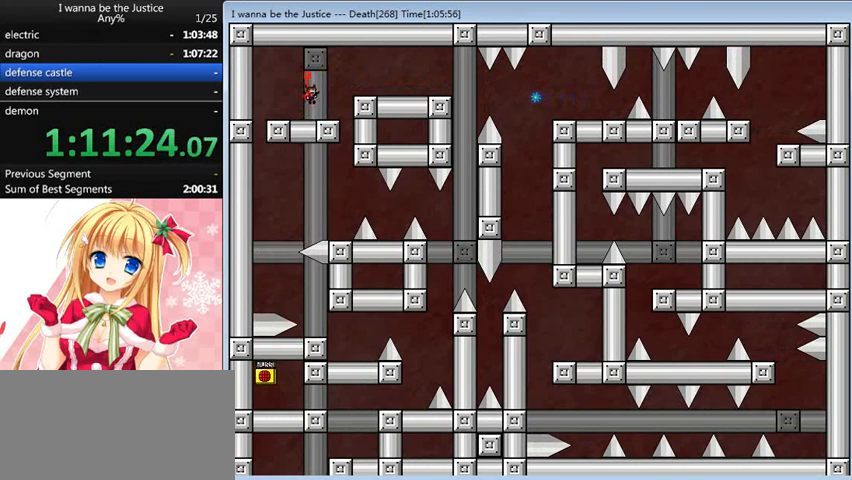
{"keys": ["right"], "events": [[360, "shift_l", "up"]]}
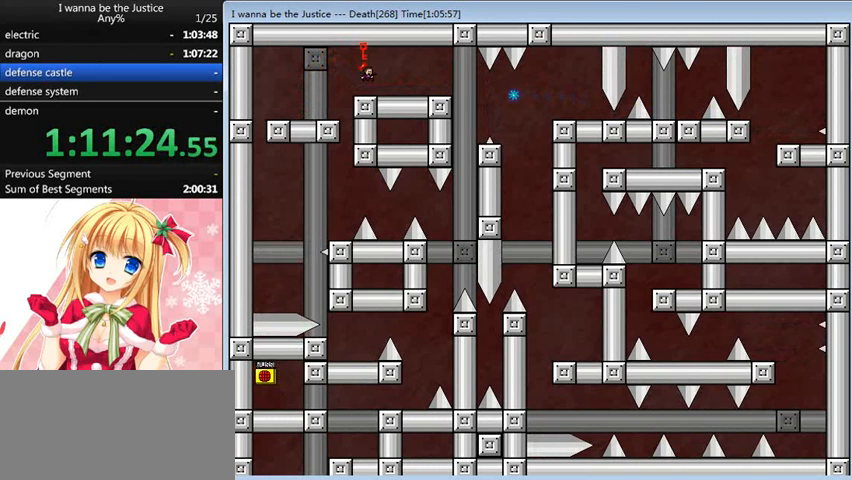
{"keys": ["right"], "events": []}
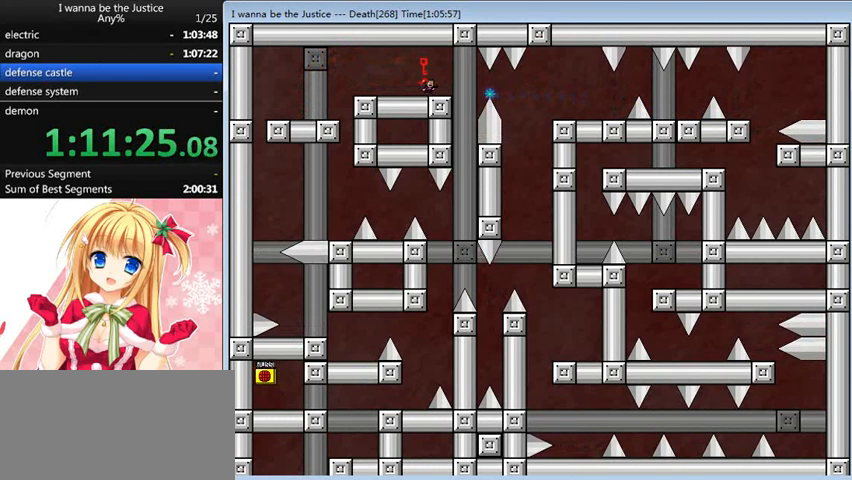
{"keys": [], "events": [[280, "right", "up"]]}